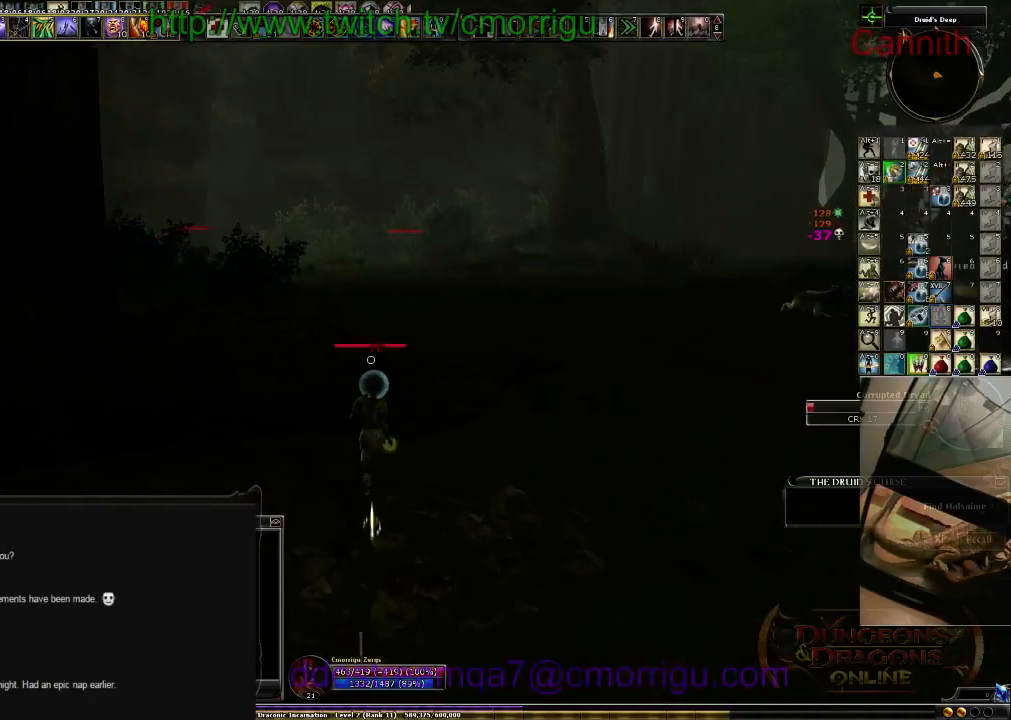
Gameplay with keyboard; each line is a JSON object with the keys held at the frame after it. "events" lists presses ("down") and releases ("up") of ".", "/", "0", "1", "2", "3", "4", "5", "6", "7", "8", "9", "a", "b", "backslash", "backspace", "c", "caps_lock", "comma", "ctrl_l", "ctrl_r", "d", "e", "equals", "escape", "f", "f1", "f10", "f11", "f12", "f2", "f3", "f4", "f5", "f6", "f7", "f8", "f9", "g", "h", "i", "j", "k", "l", "lbracket", "m", "minus", "n", "o", "p", "q", "quote", "r", "rbracket", "return", "s", "semicolon", "shift_l", "shift_r", "space", "t", "tab", "tilde", "u", "v", "w", "x", "y" and "z" between this image and that frame as [ms after this image, input, new state], when the widget could be followed in between. No other keys are recorded. Mouse input is not recorded.
{"keys": ["w"], "events": [[66, "space", "down"], [300, "space", "up"]]}
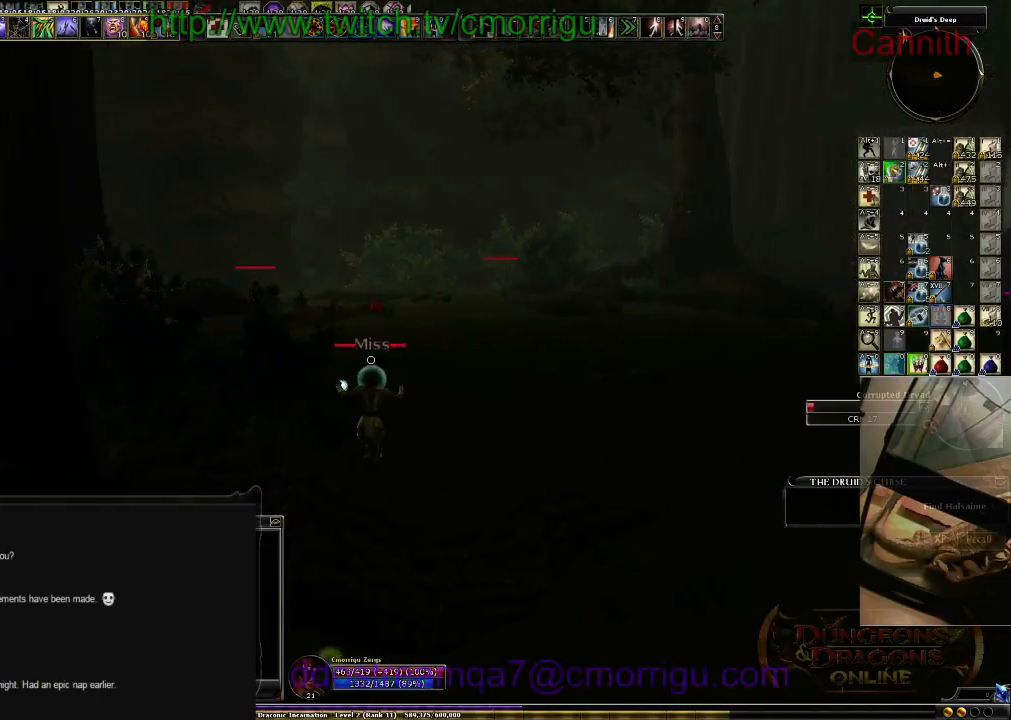
{"keys": ["w"], "events": []}
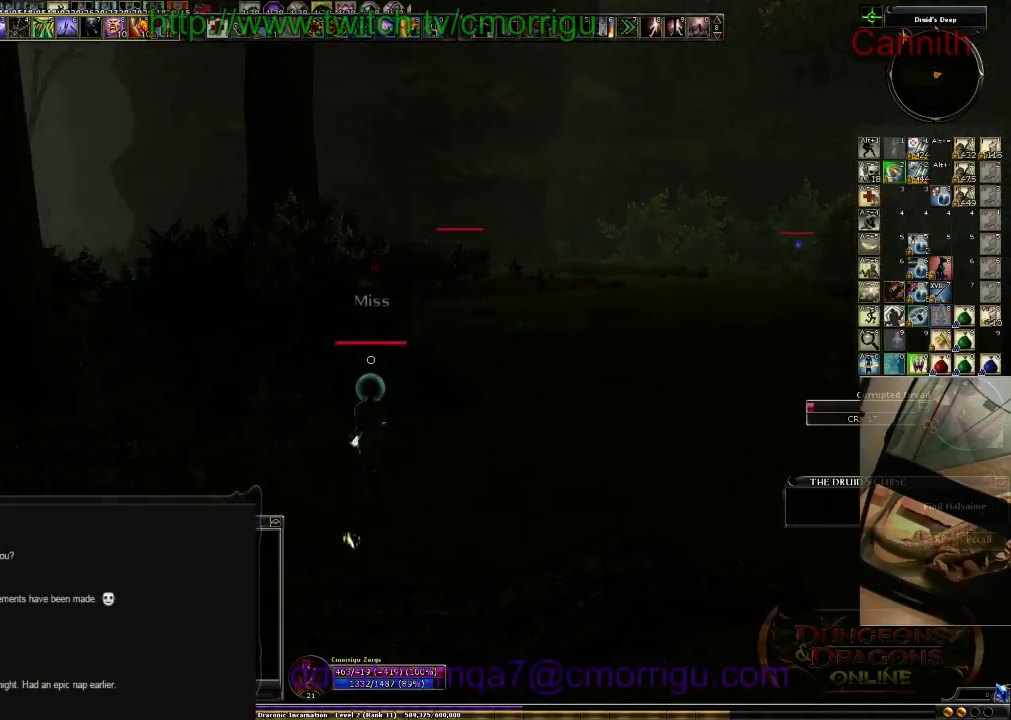
{"keys": ["w"], "events": []}
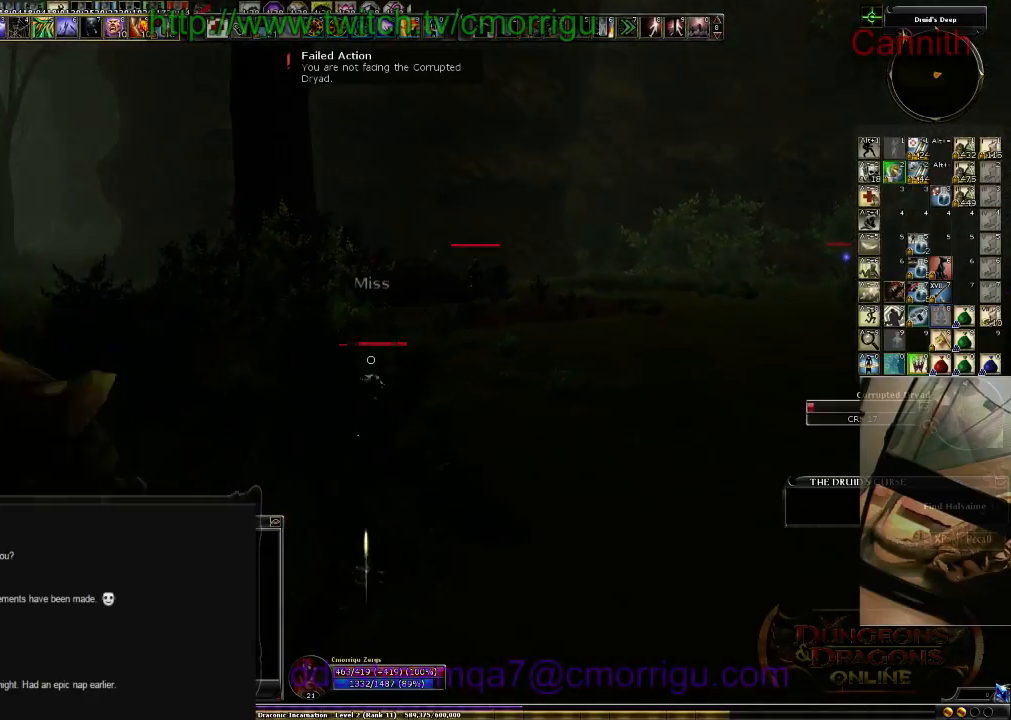
{"keys": ["w"], "events": []}
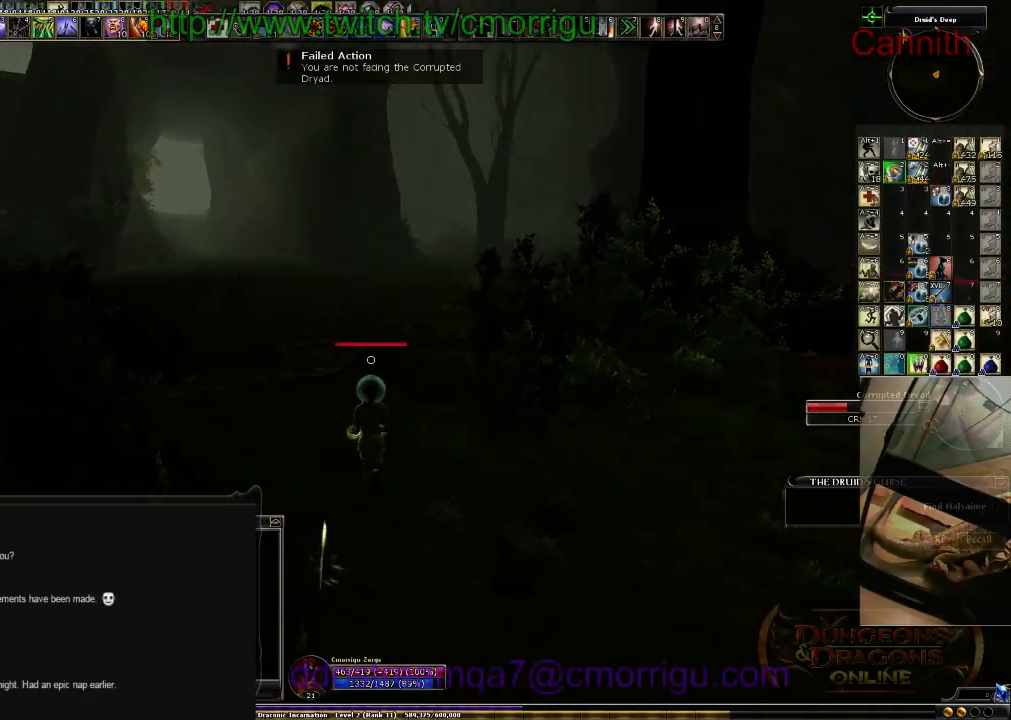
{"keys": ["w"], "events": []}
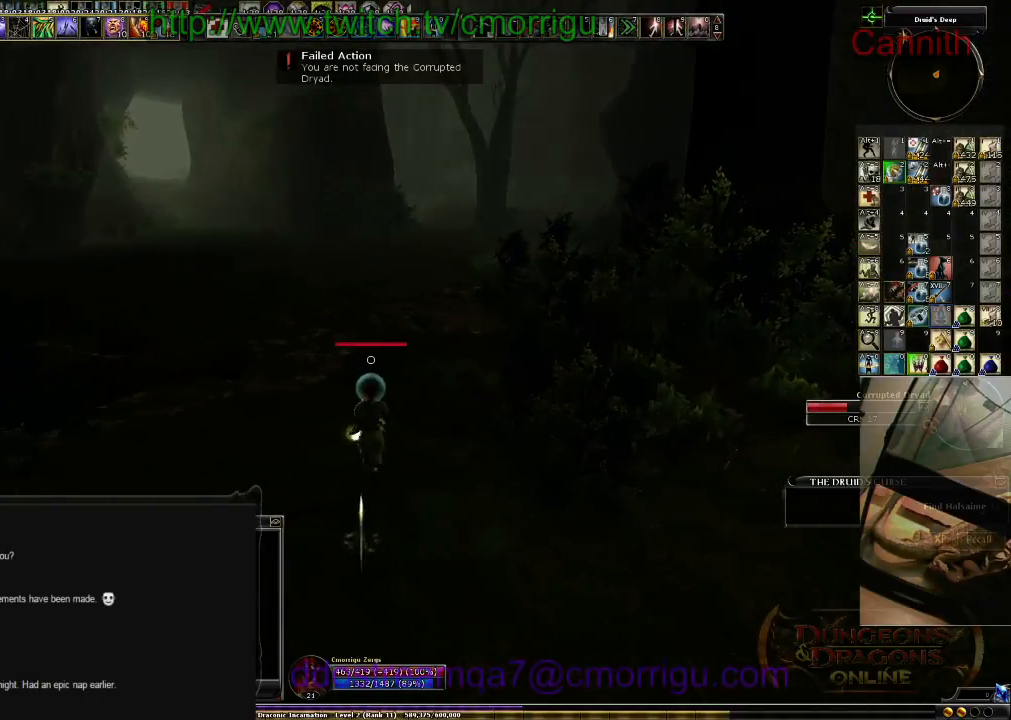
{"keys": ["w"], "events": []}
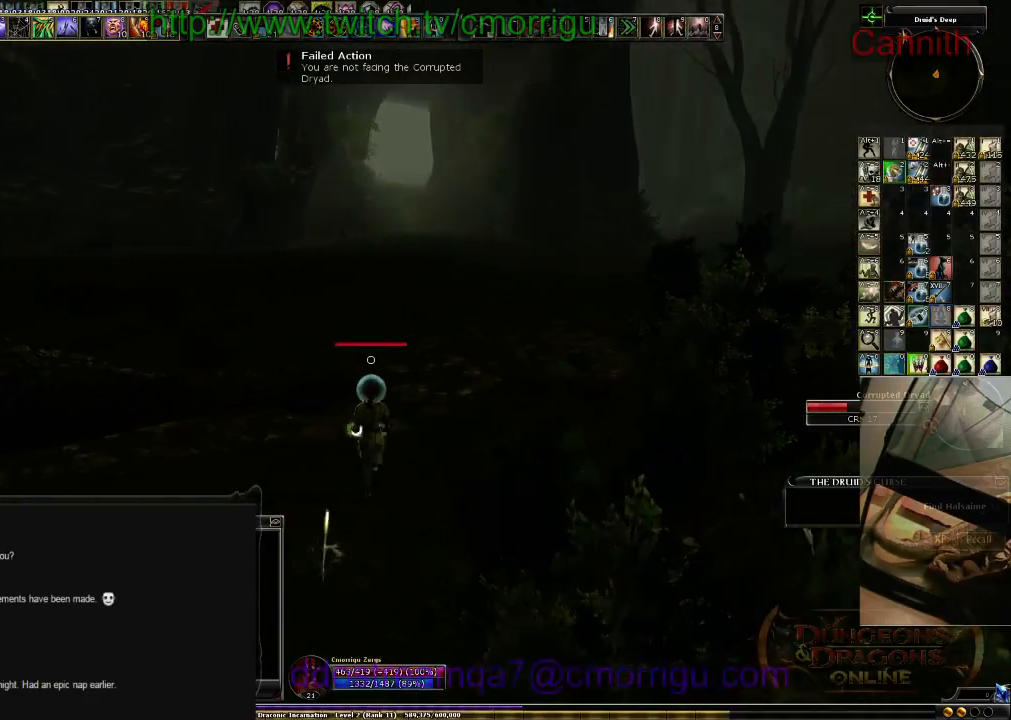
{"keys": ["w"], "events": []}
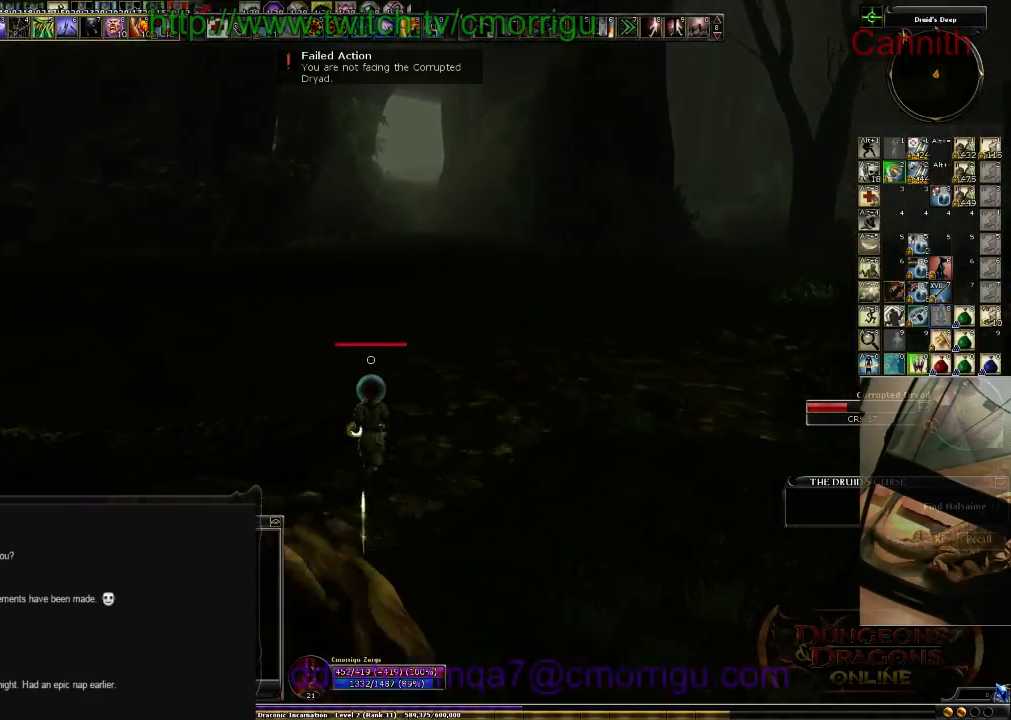
{"keys": ["space", "w"], "events": [[466, "space", "down"]]}
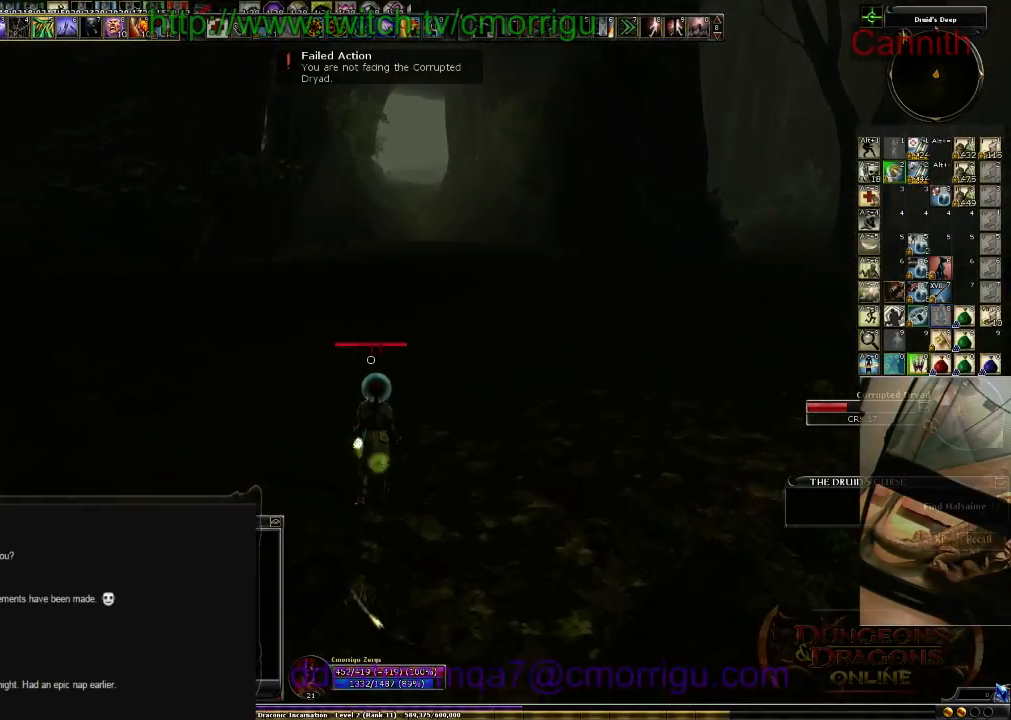
{"keys": ["w"], "events": [[233, "space", "up"]]}
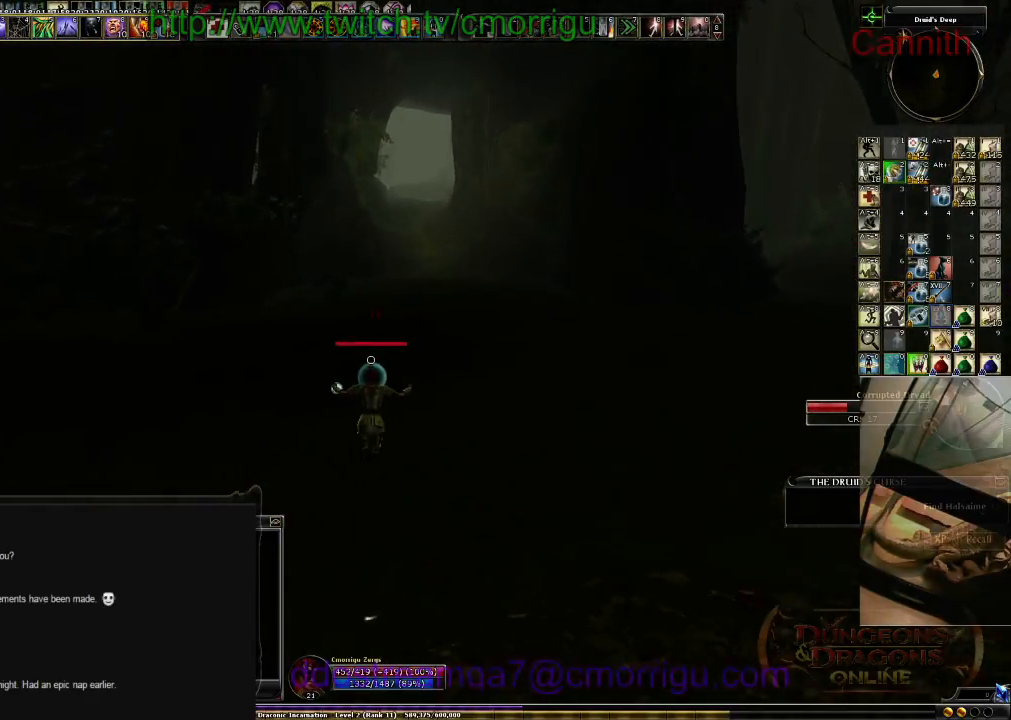
{"keys": ["space", "w"], "events": [[433, "space", "down"]]}
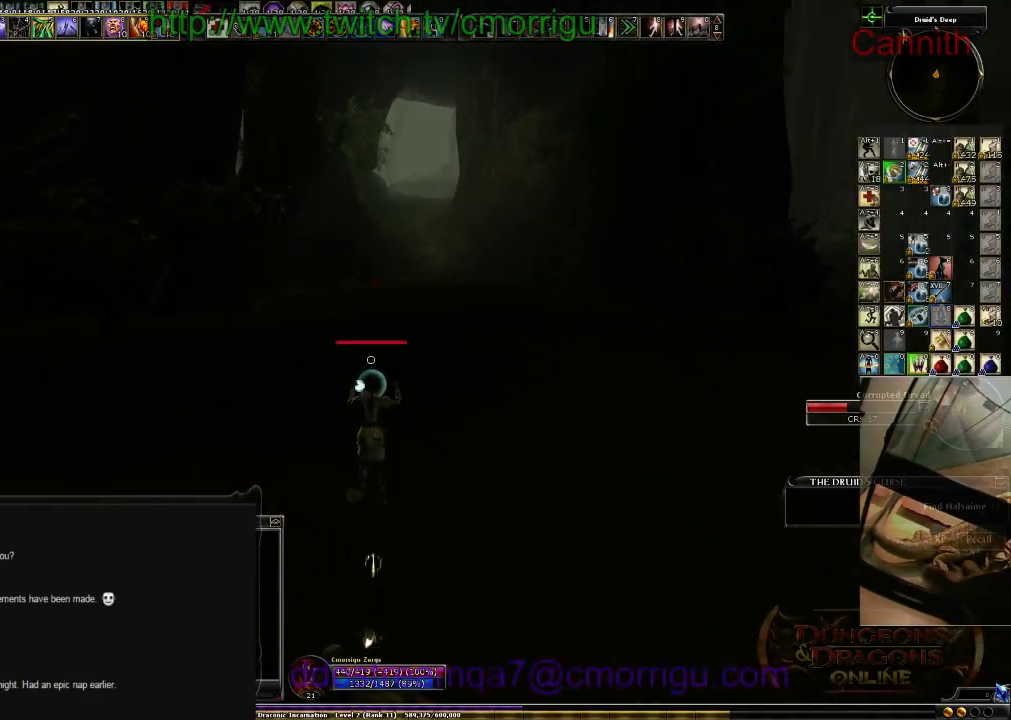
{"keys": ["w"], "events": [[466, "space", "up"]]}
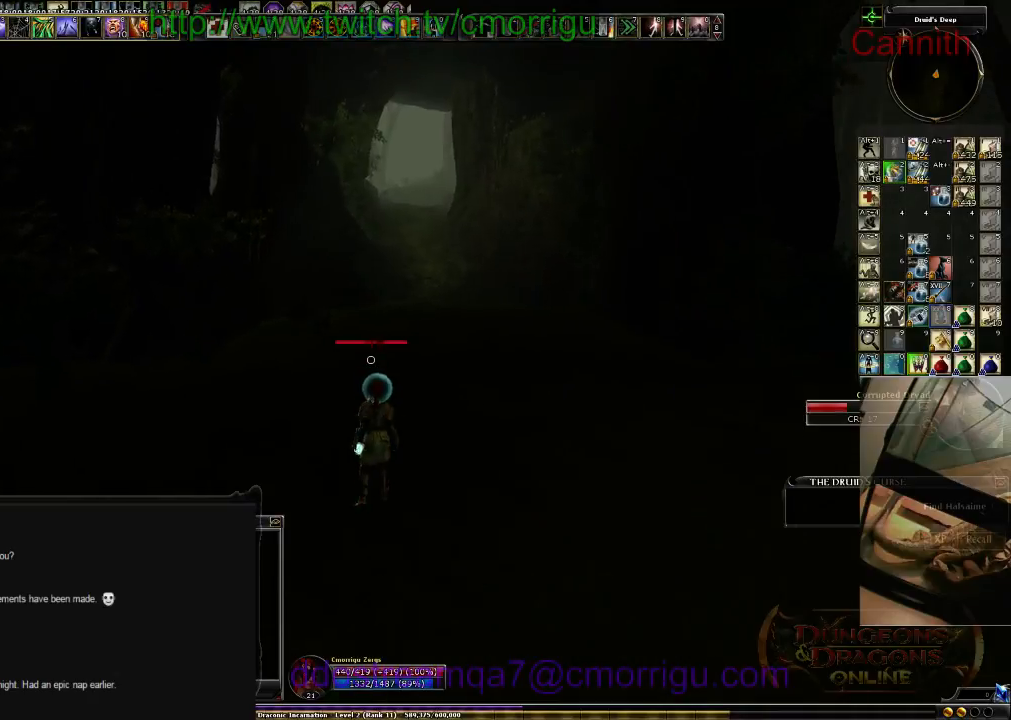
{"keys": ["space", "w"], "events": [[300, "space", "down"]]}
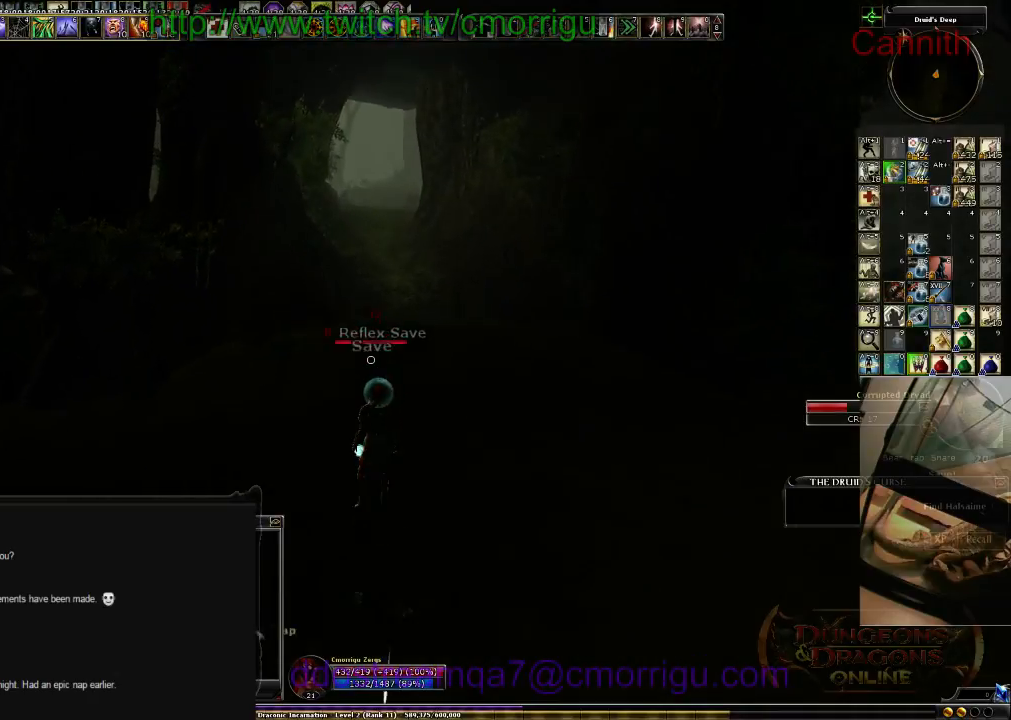
{"keys": ["w"], "events": [[366, "space", "up"]]}
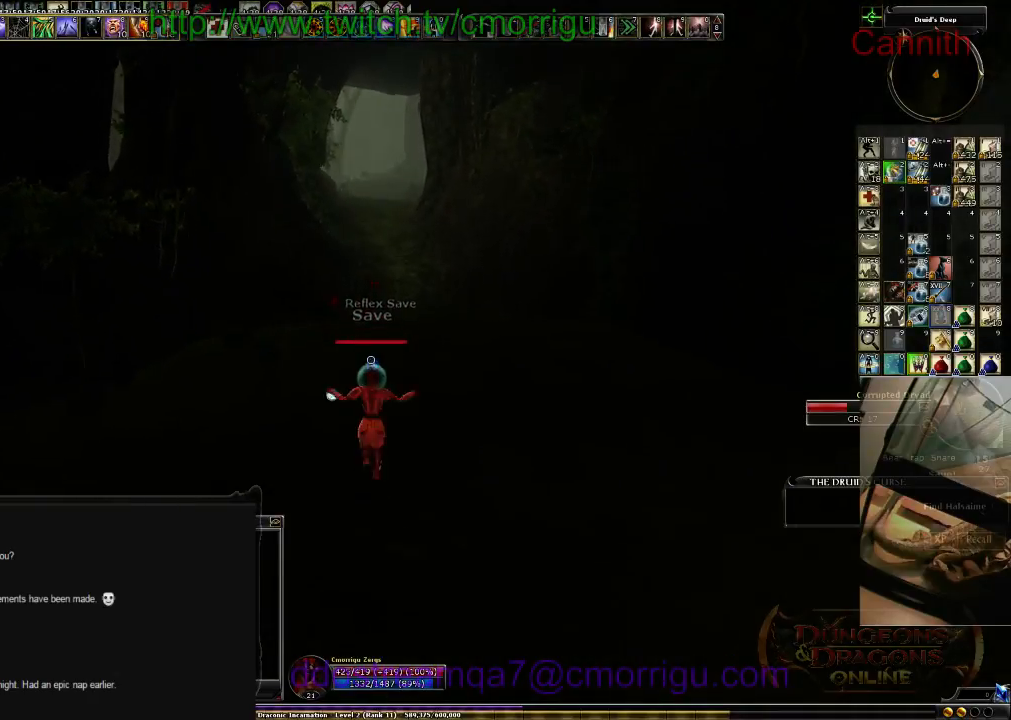
{"keys": ["w"], "events": []}
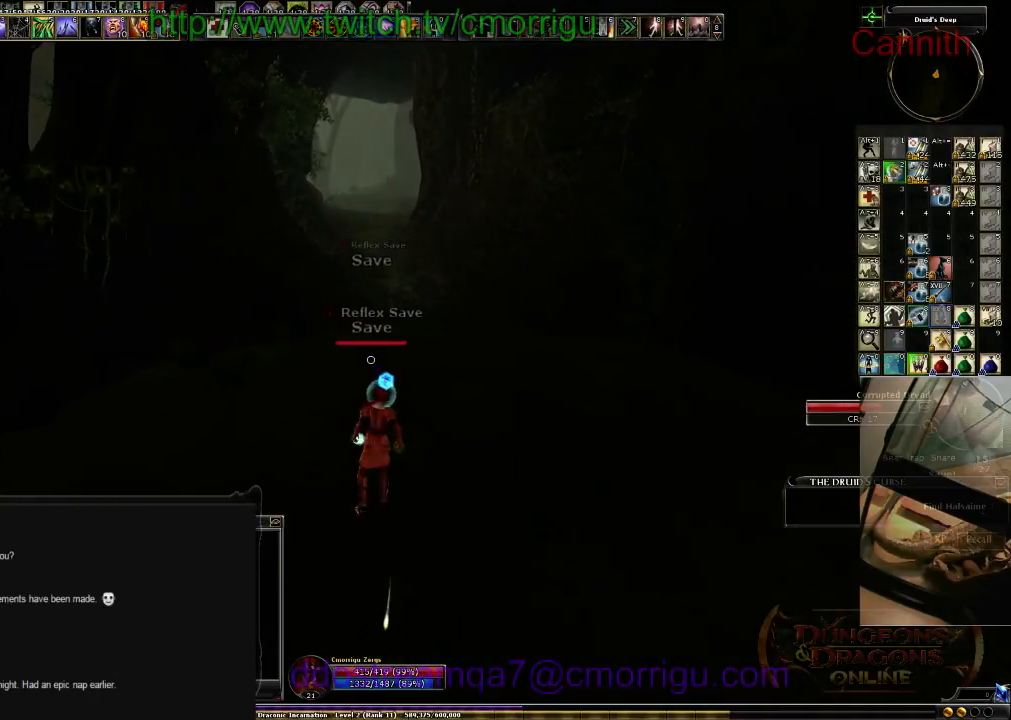
{"keys": ["a"], "events": [[266, "a", "down"], [333, "tab", "down"], [466, "w", "up"], [500, "tab", "up"]]}
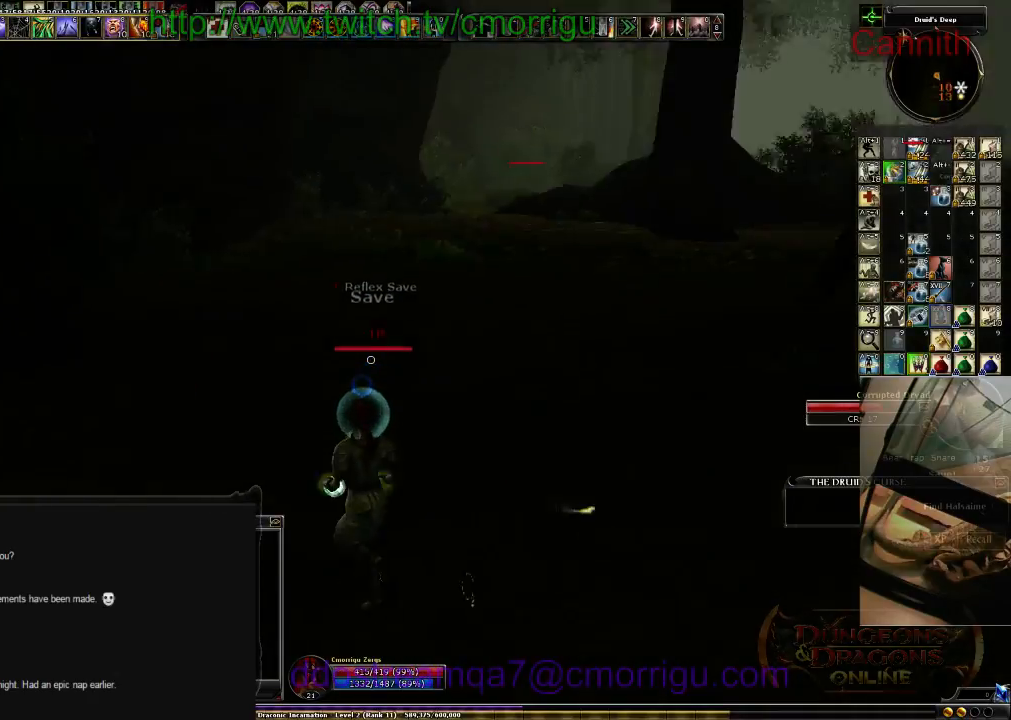
{"keys": ["s"], "events": [[166, "a", "up"], [166, "s", "down"]]}
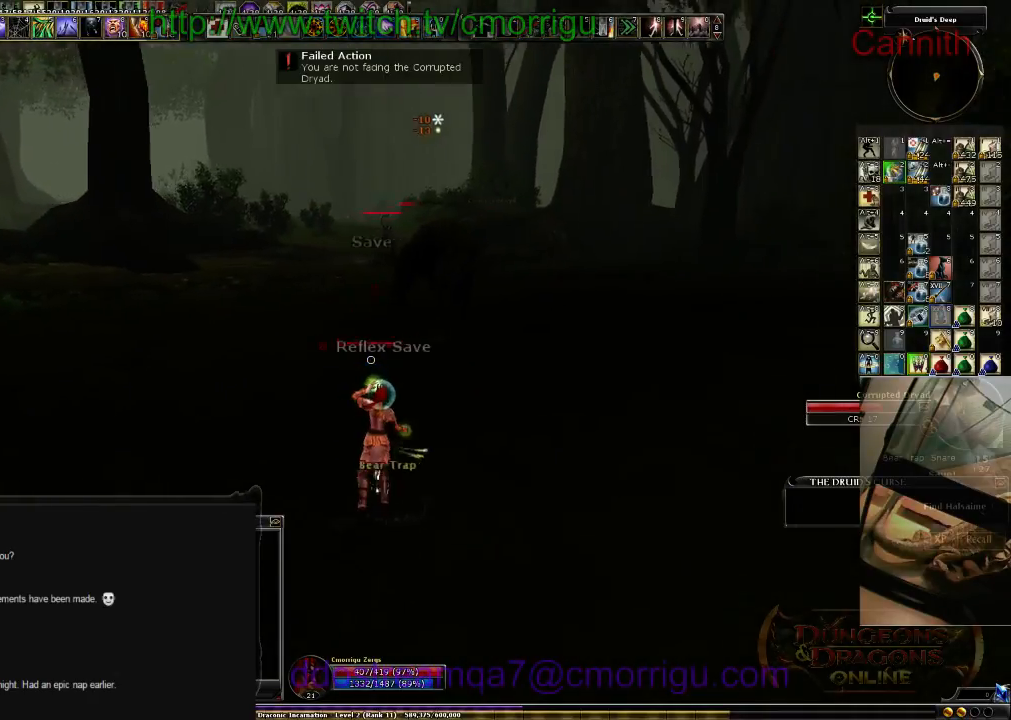
{"keys": ["s"], "events": [[300, "d", "down"], [433, "d", "up"]]}
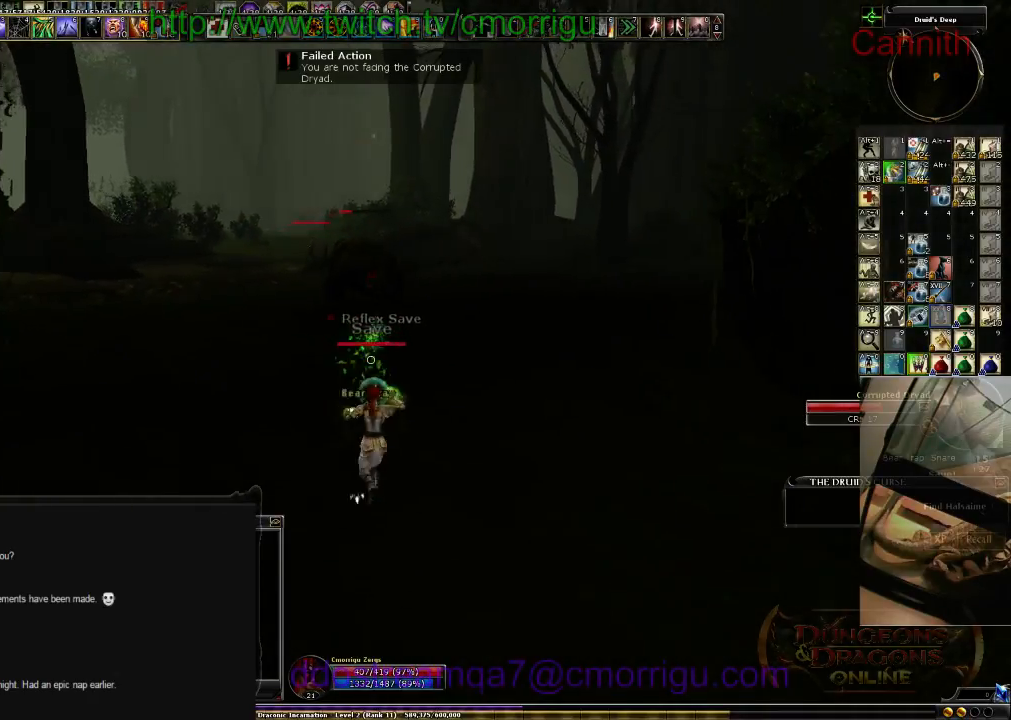
{"keys": ["s"], "events": []}
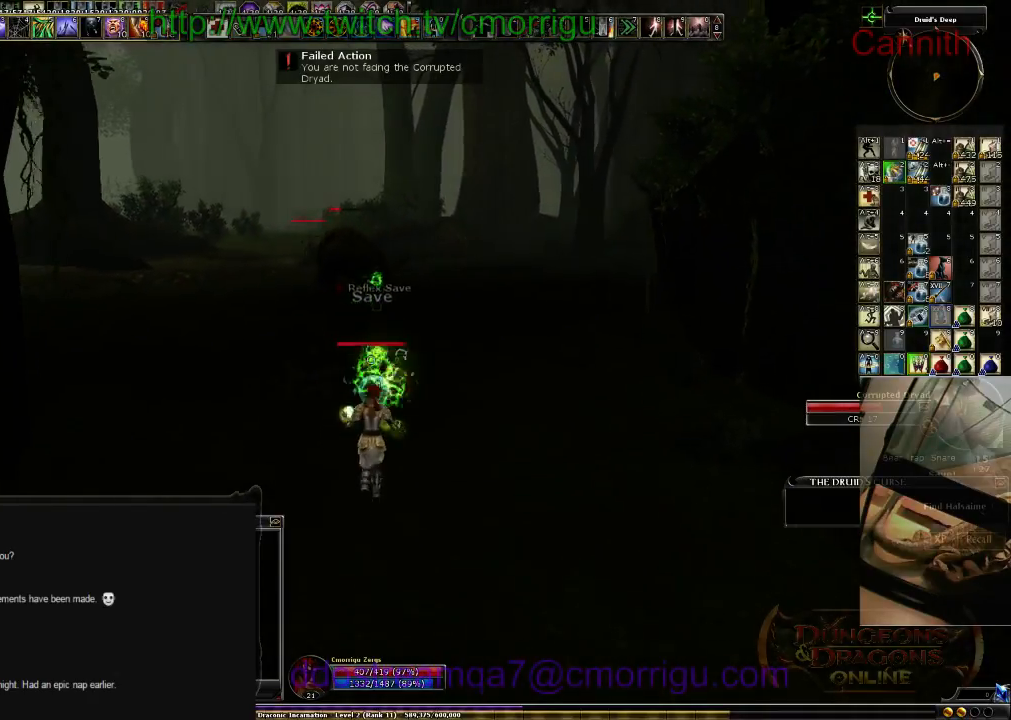
{"keys": ["d", "s"], "events": [[466, "d", "down"]]}
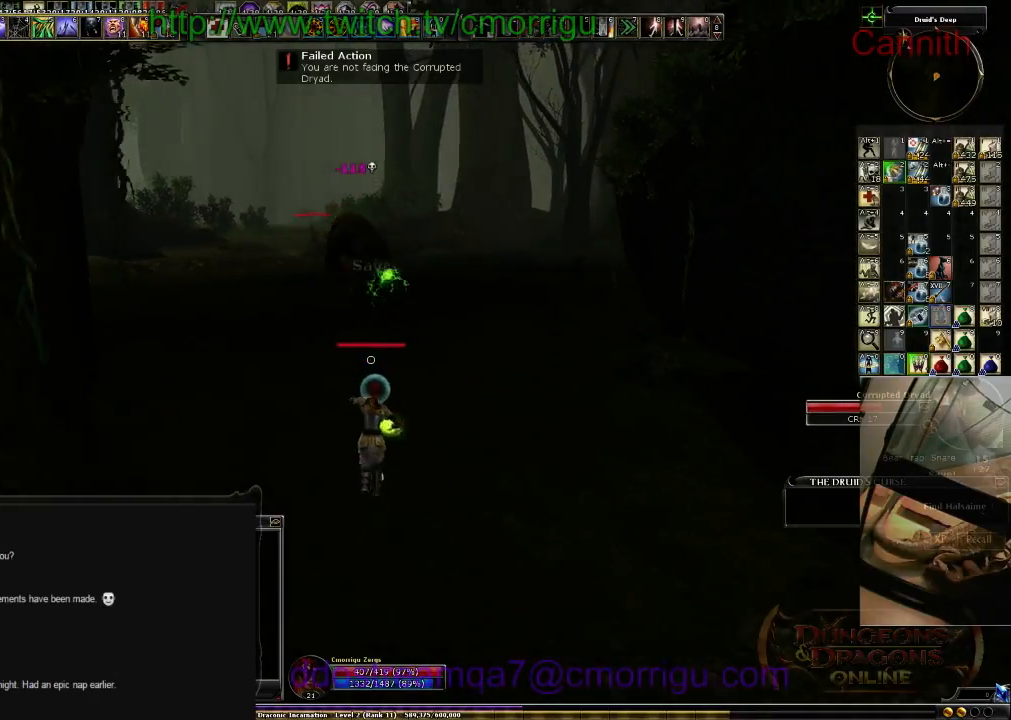
{"keys": ["d", "w"], "events": [[133, "s", "up"], [366, "w", "down"]]}
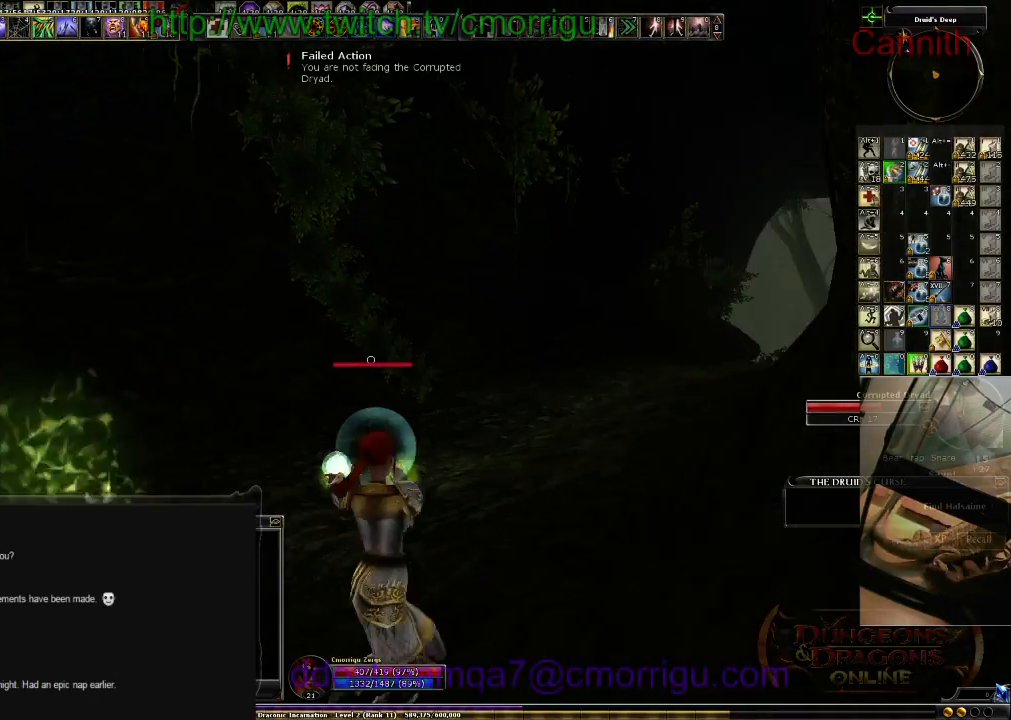
{"keys": ["w"], "events": [[33, "d", "up"], [200, "a", "down"], [300, "a", "up"]]}
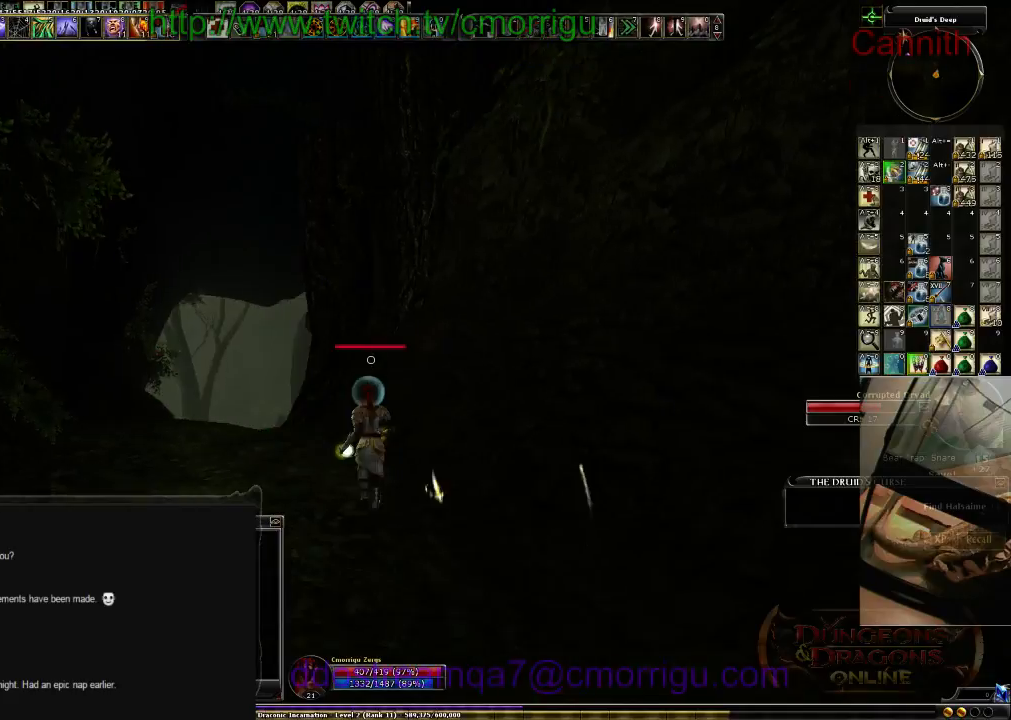
{"keys": ["w"], "events": []}
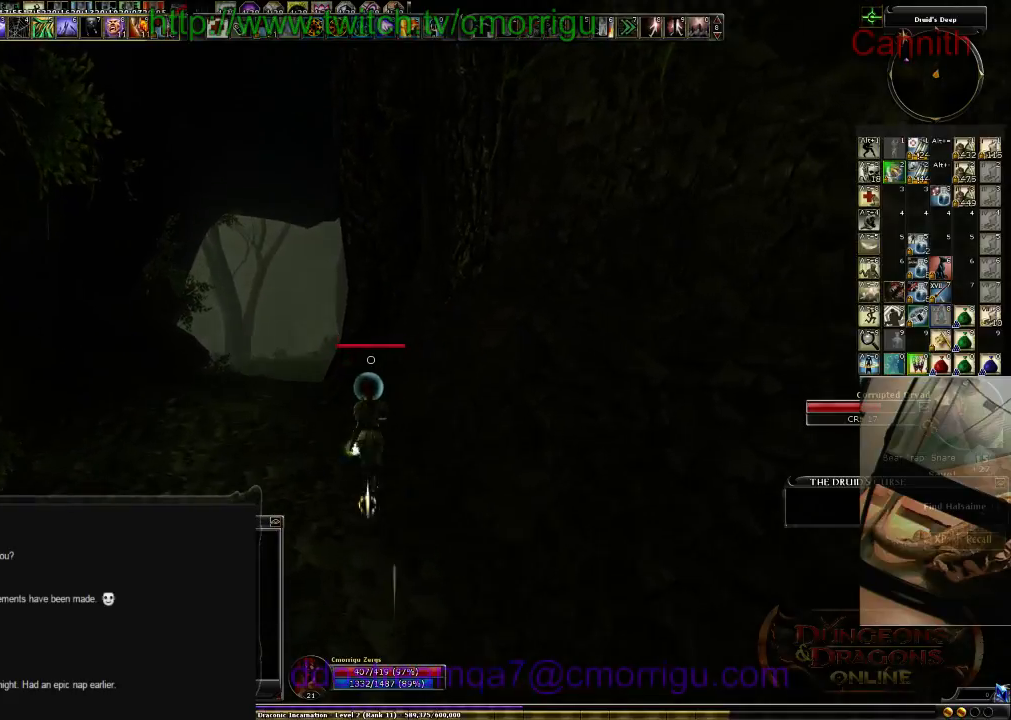
{"keys": ["w"], "events": []}
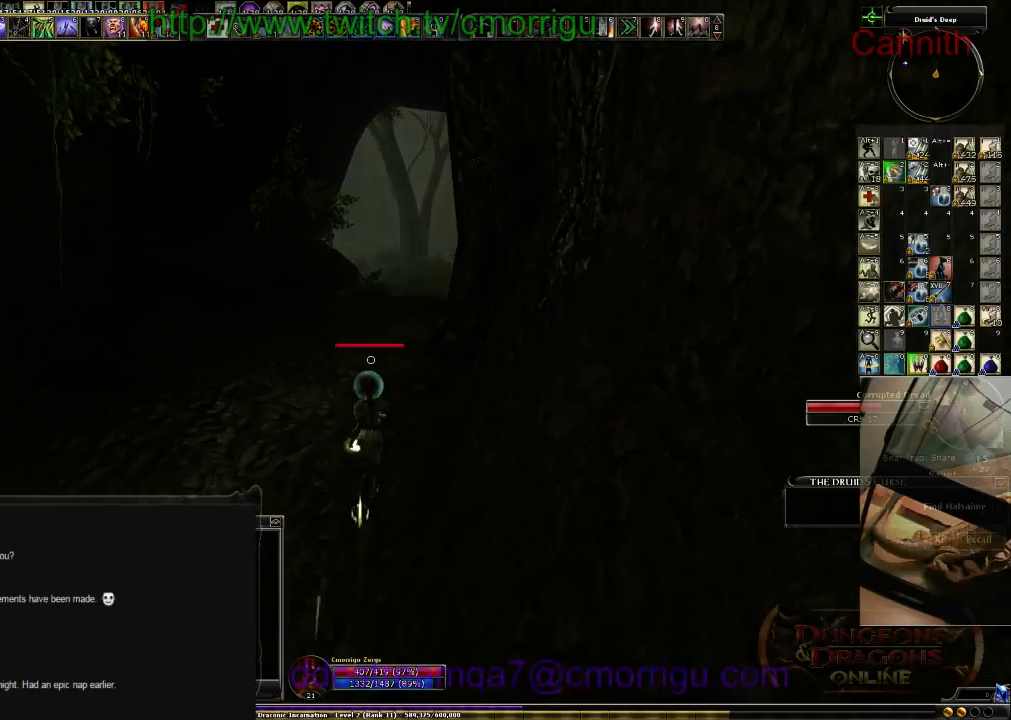
{"keys": ["w"], "events": []}
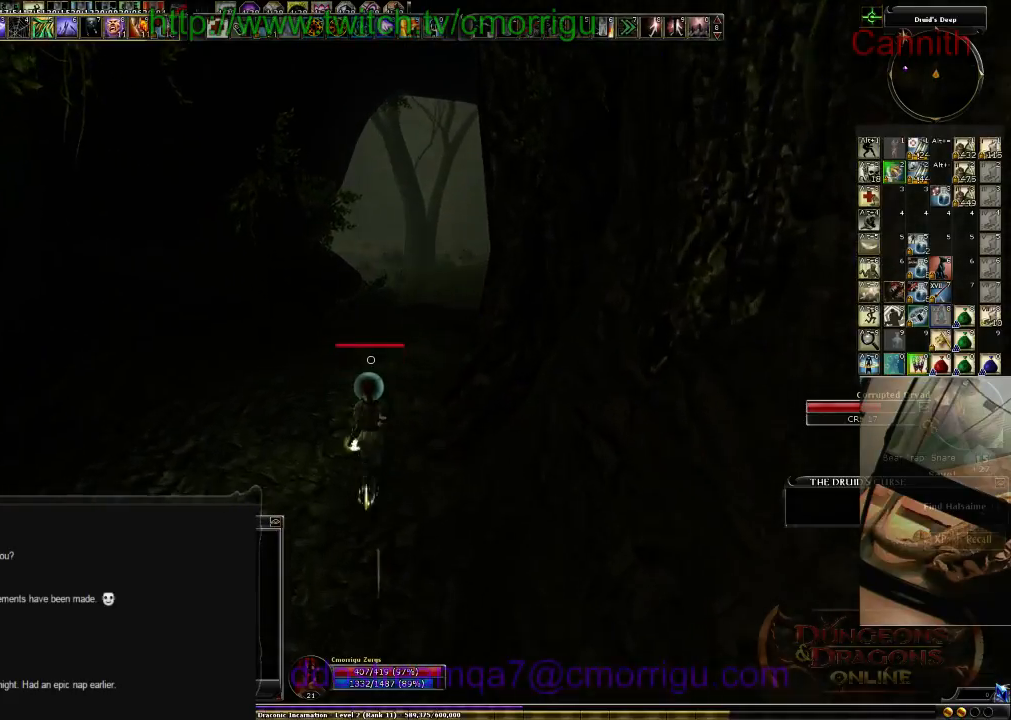
{"keys": ["a", "w"], "events": [[466, "a", "down"]]}
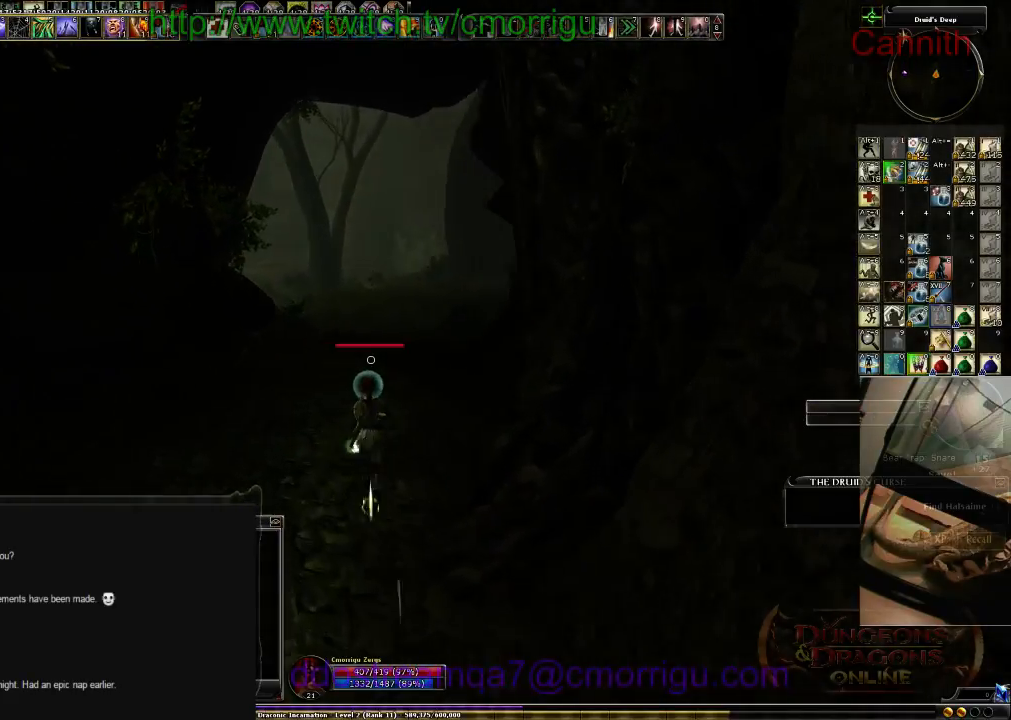
{"keys": ["w"], "events": [[100, "a", "up"]]}
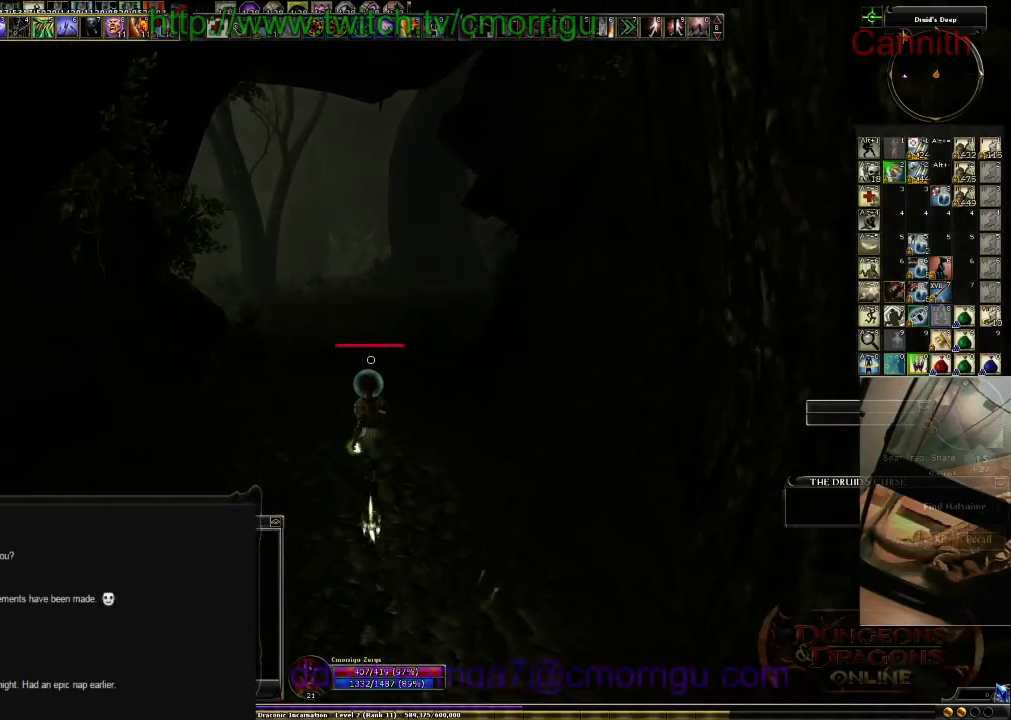
{"keys": ["a", "w"], "events": [[366, "a", "down"]]}
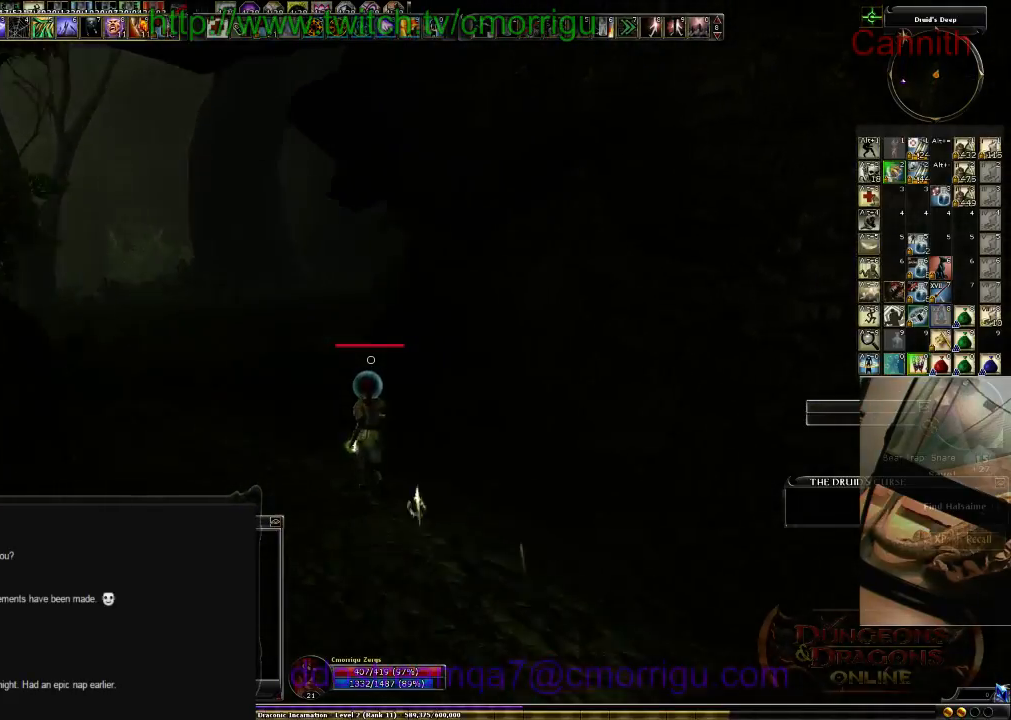
{"keys": ["w"], "events": [[333, "a", "up"]]}
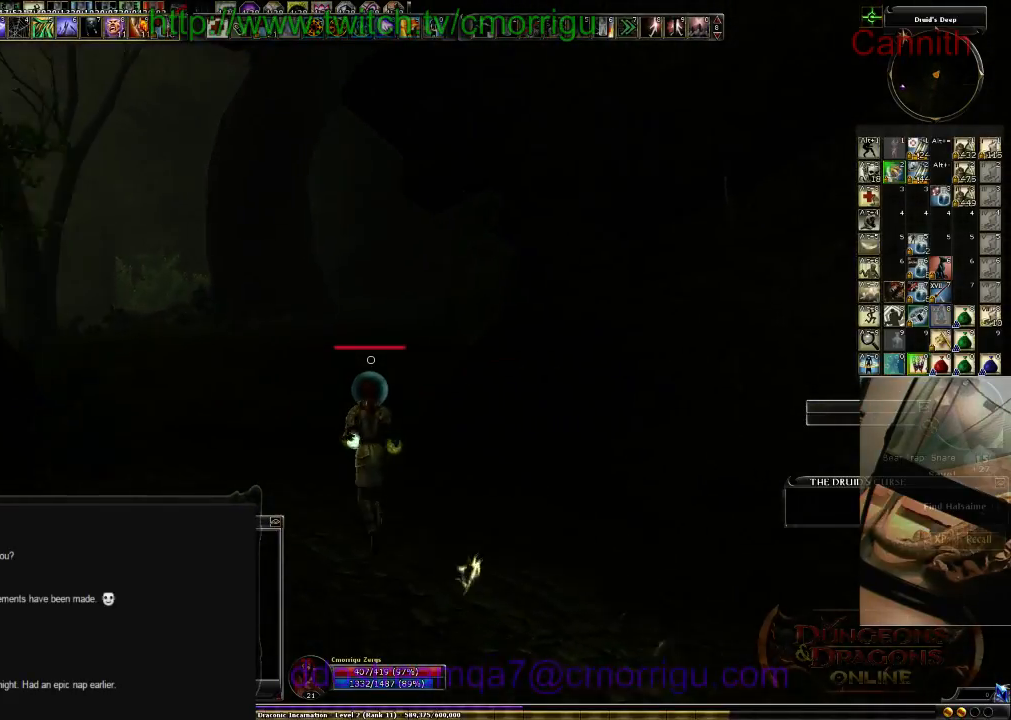
{"keys": ["d", "w"], "events": [[333, "d", "down"]]}